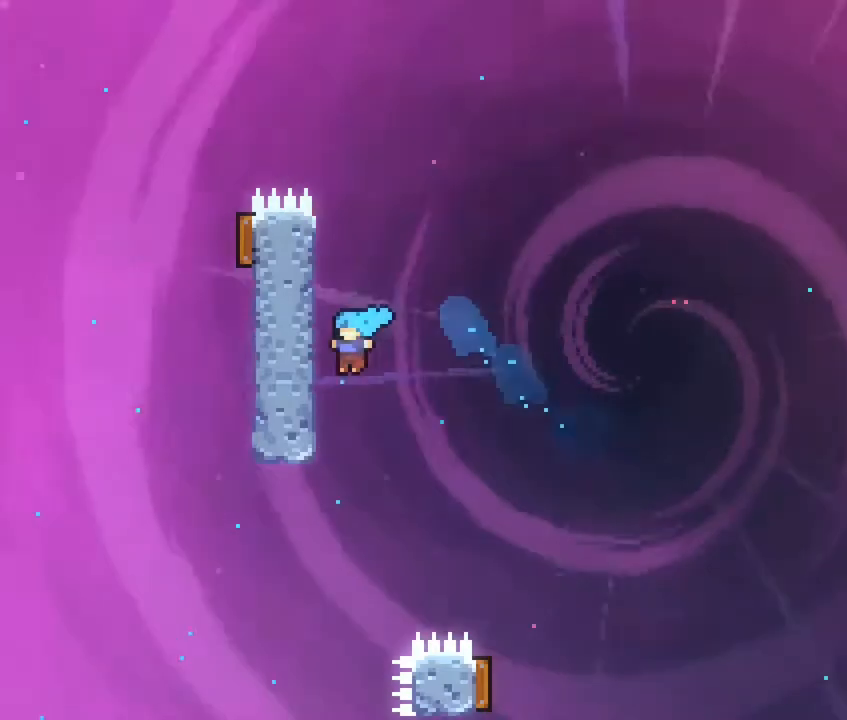
Gameplay with a controller (Nintendo layout); each line is a JSON object with the inputs held at the frame after it (dt_ms = milliseconds from this image to that frame). "events" lists button and stick changes between this image and that frame as [ms after this image, input, new state], when the widget could be followed in between. Not read: DPAD_DOWN DPAD_LEFT DPAD_RIGHT DPAD_UP L3 R3.
{"dt_ms": 500, "buttons": ["R1"], "left_stick": "up", "right_stick": "center", "events": [[217, "B", "up"], [267, "left_stick", "up"]]}
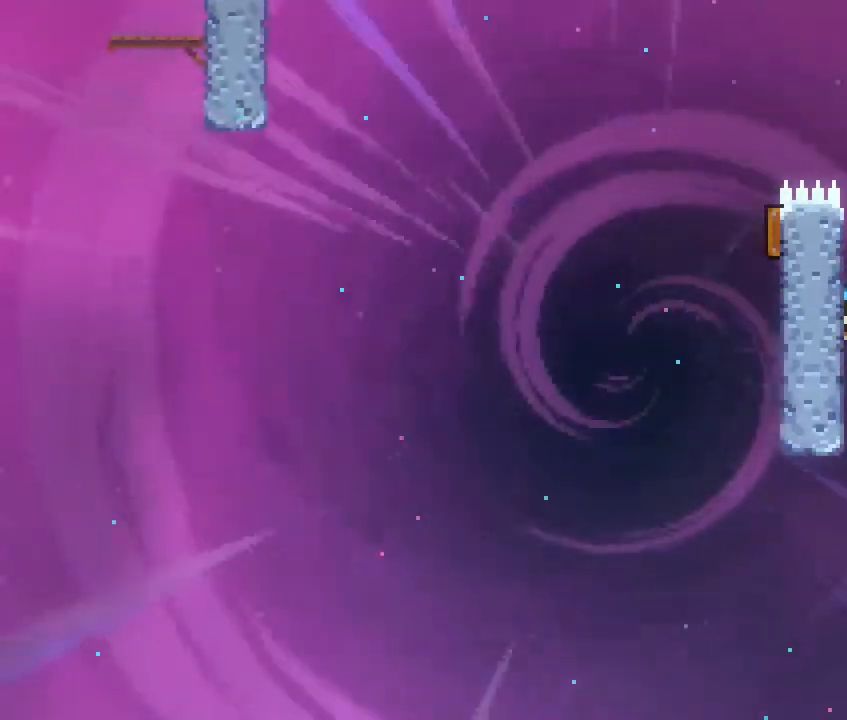
{"dt_ms": 500, "buttons": ["R1"], "left_stick": "up", "right_stick": "center", "events": []}
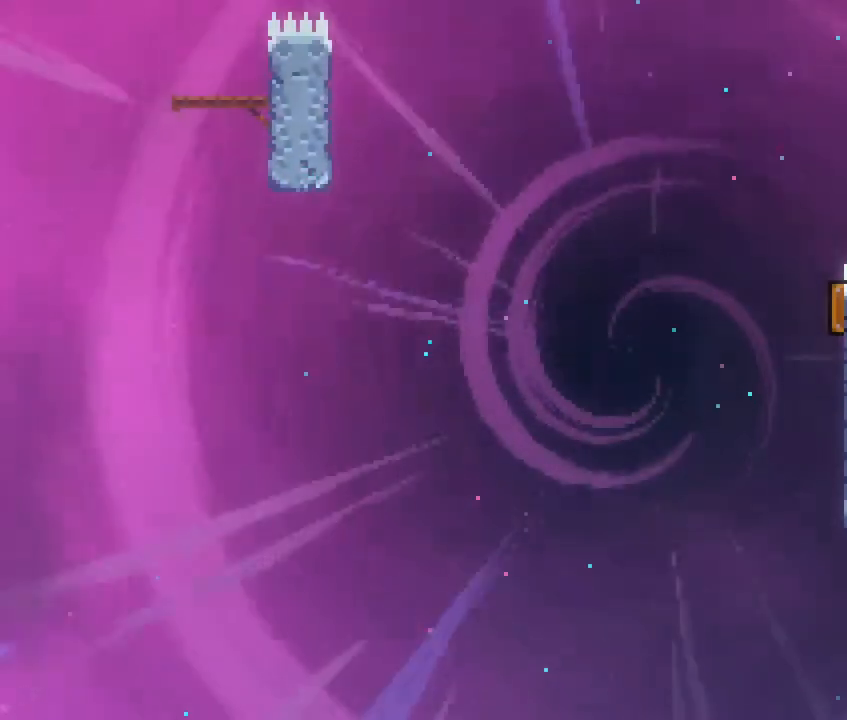
{"dt_ms": 500, "buttons": ["A", "R1"], "left_stick": "up", "right_stick": "center", "events": [[450, "A", "down"]]}
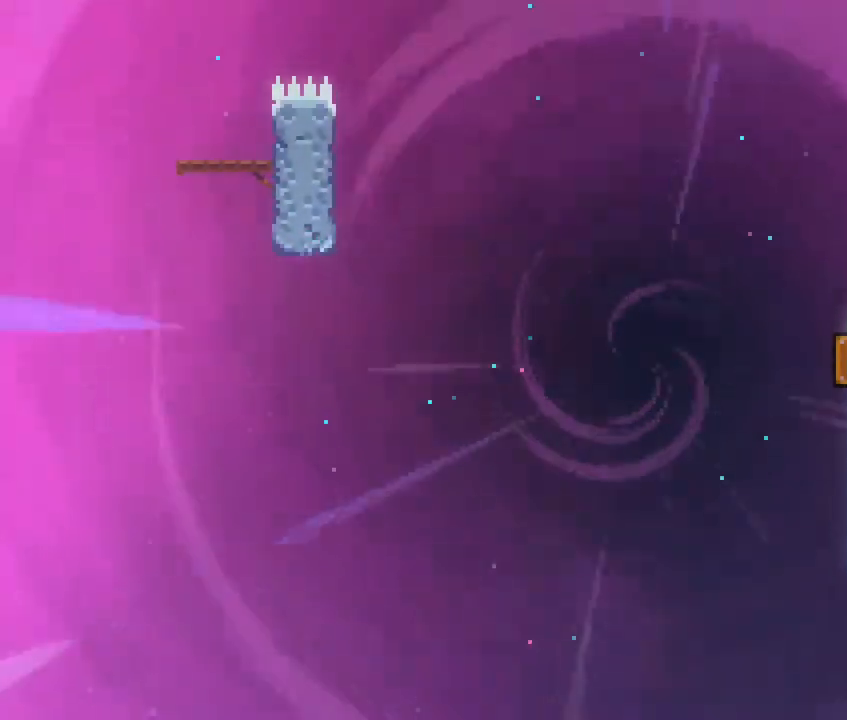
{"dt_ms": 500, "buttons": ["R1"], "left_stick": "right", "right_stick": "center", "events": [[33, "left_stick", "left"], [350, "left_stick", "center"], [367, "A", "up"], [400, "left_stick", "right"]]}
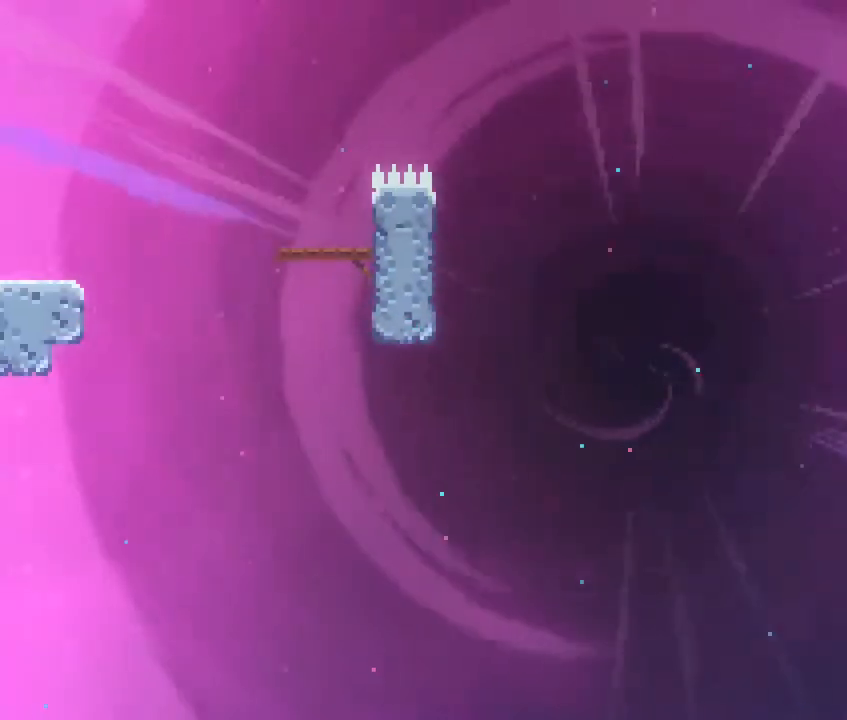
{"dt_ms": 500, "buttons": ["R1"], "left_stick": "up-left", "right_stick": "center", "events": [[150, "left_stick", "up-right"], [317, "left_stick", "left"], [500, "left_stick", "up-left"]]}
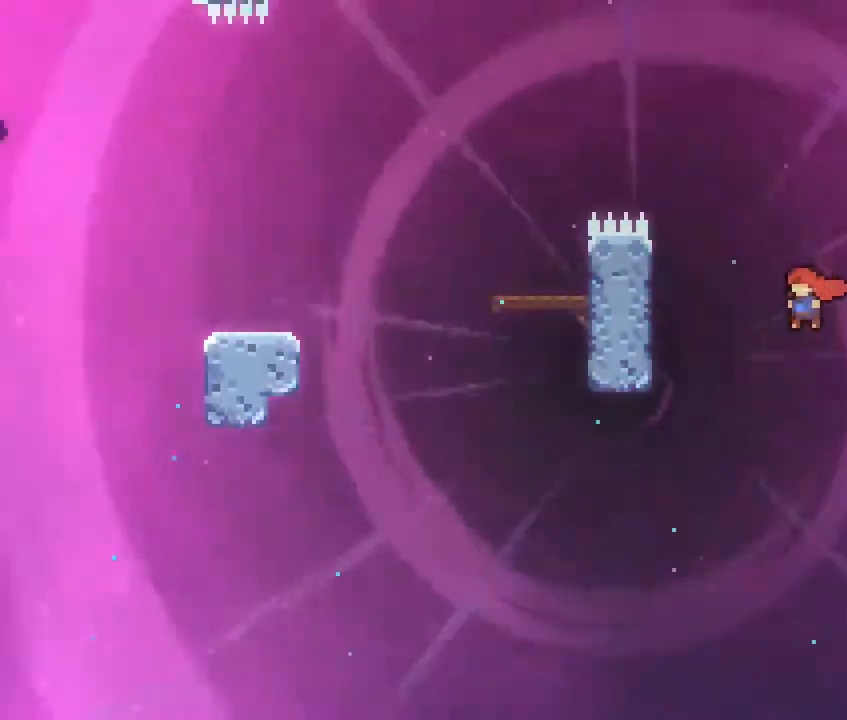
{"dt_ms": 500, "buttons": ["R1"], "left_stick": "center", "right_stick": "center", "events": [[100, "left_stick", "up"], [183, "B", "down"], [233, "left_stick", "up-left"], [283, "B", "up"], [433, "left_stick", "center"]]}
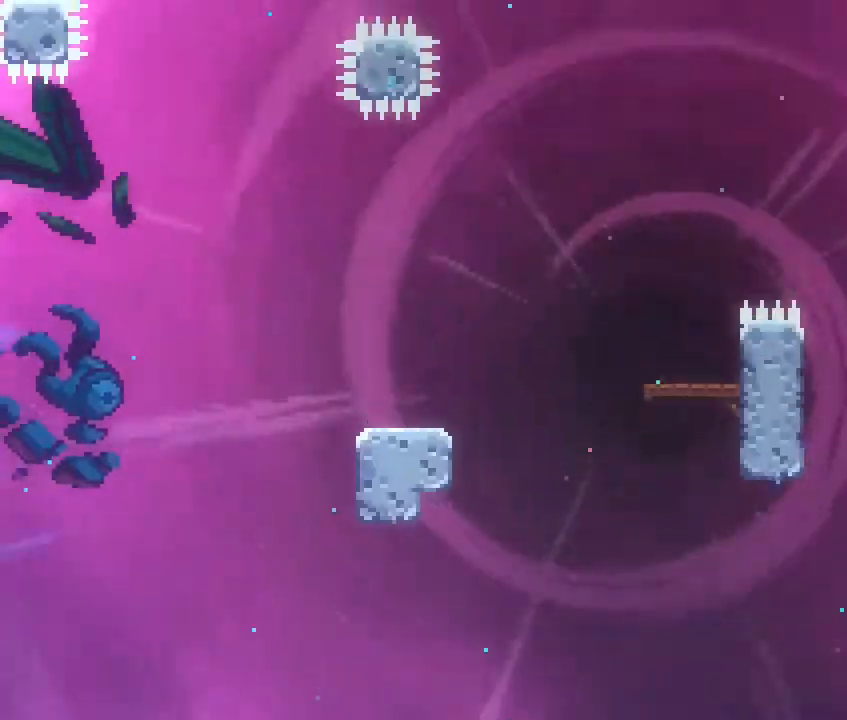
{"dt_ms": 500, "buttons": ["R1"], "left_stick": "up-left", "right_stick": "center", "events": [[117, "left_stick", "left"], [417, "left_stick", "up-left"]]}
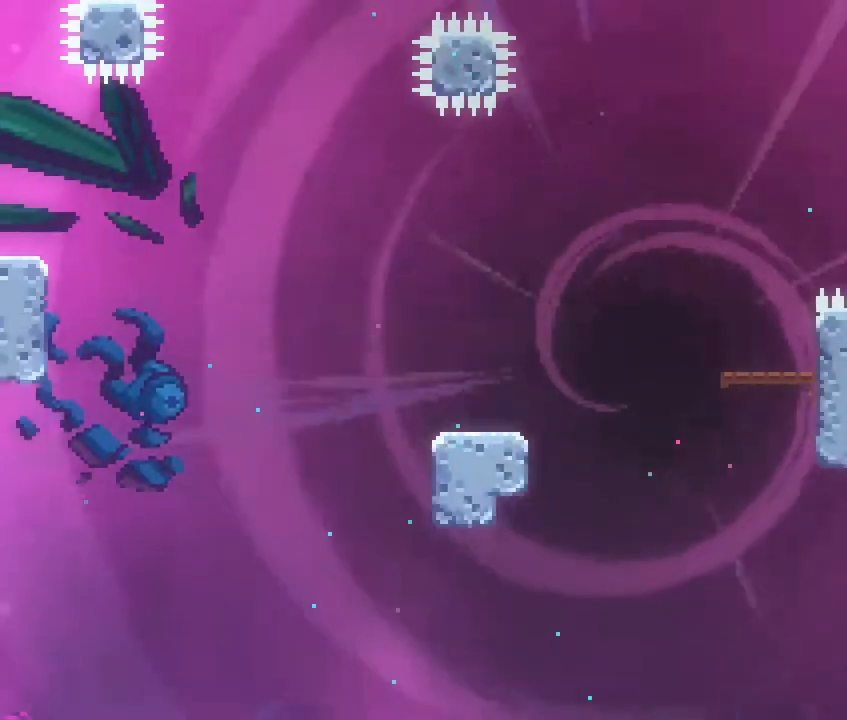
{"dt_ms": 500, "buttons": ["R1"], "left_stick": "up", "right_stick": "center", "events": [[150, "left_stick", "up"]]}
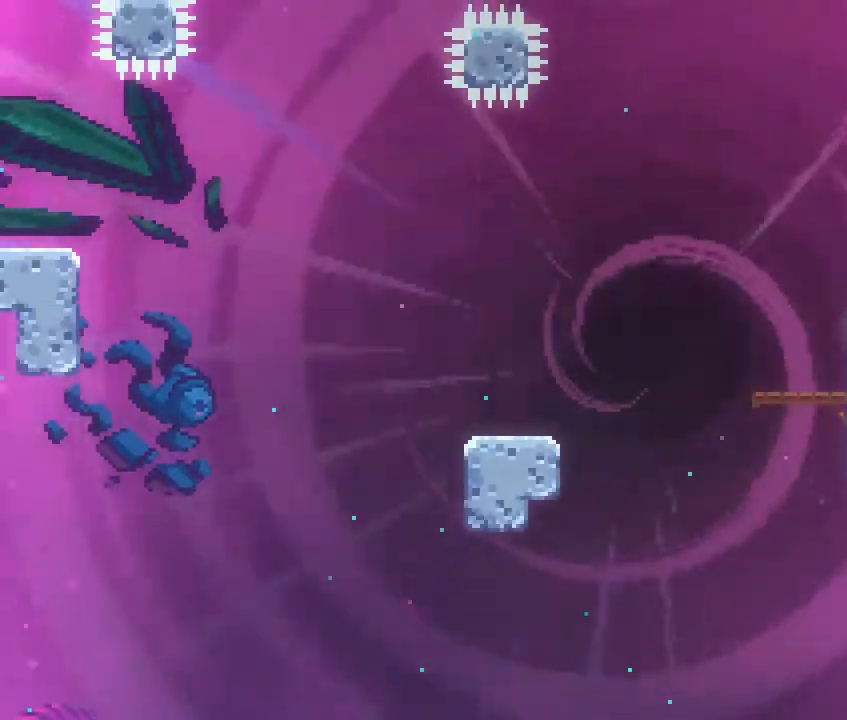
{"dt_ms": 500, "buttons": ["A", "R1"], "left_stick": "left", "right_stick": "center", "events": [[50, "left_stick", "center"], [183, "A", "down"], [183, "left_stick", "left"]]}
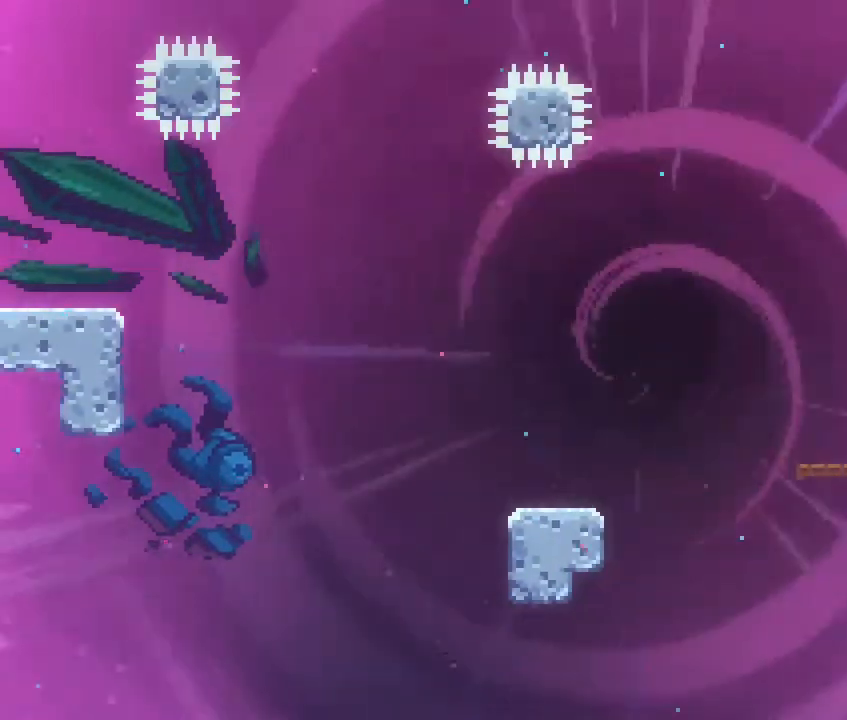
{"dt_ms": 500, "buttons": [], "left_stick": "left", "right_stick": "center", "events": [[117, "R1", "up"], [117, "left_stick", "center"], [133, "A", "up"], [500, "left_stick", "left"]]}
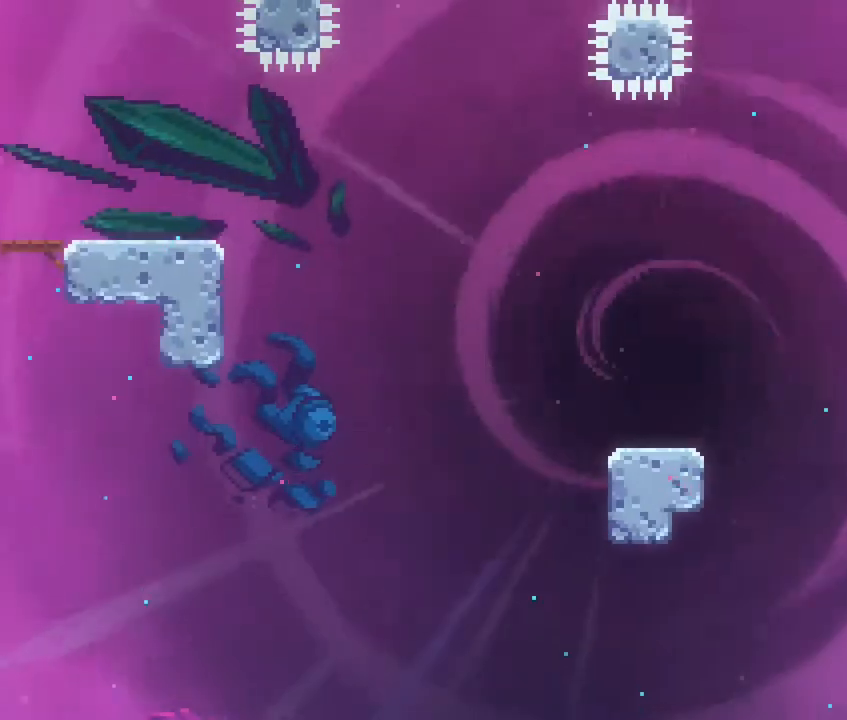
{"dt_ms": 500, "buttons": ["A"], "left_stick": "left", "right_stick": "center", "events": [[33, "A", "down"]]}
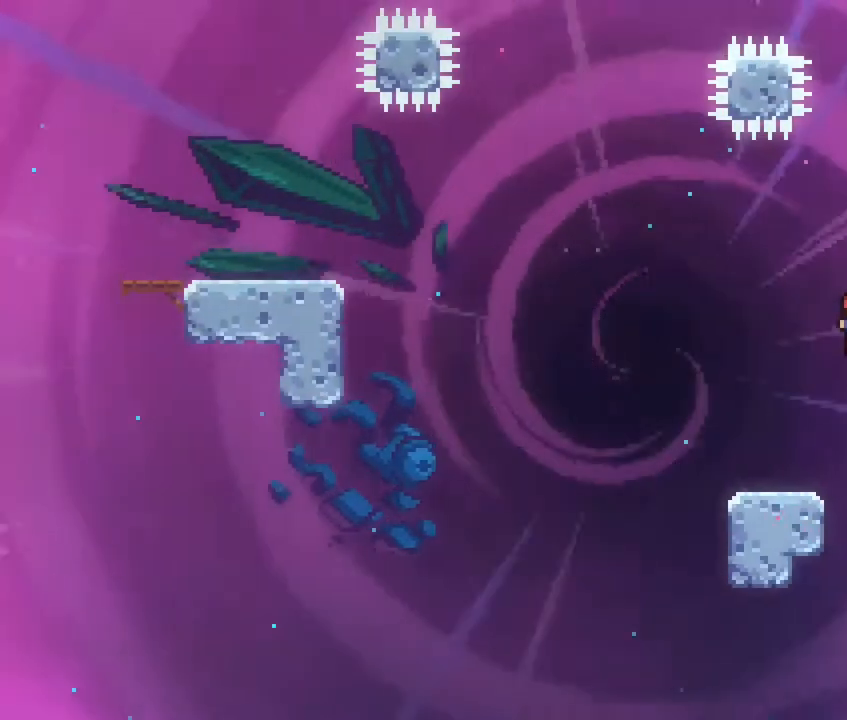
{"dt_ms": 500, "buttons": [], "left_stick": "center", "right_stick": "center", "events": [[183, "A", "up"], [183, "left_stick", "center"]]}
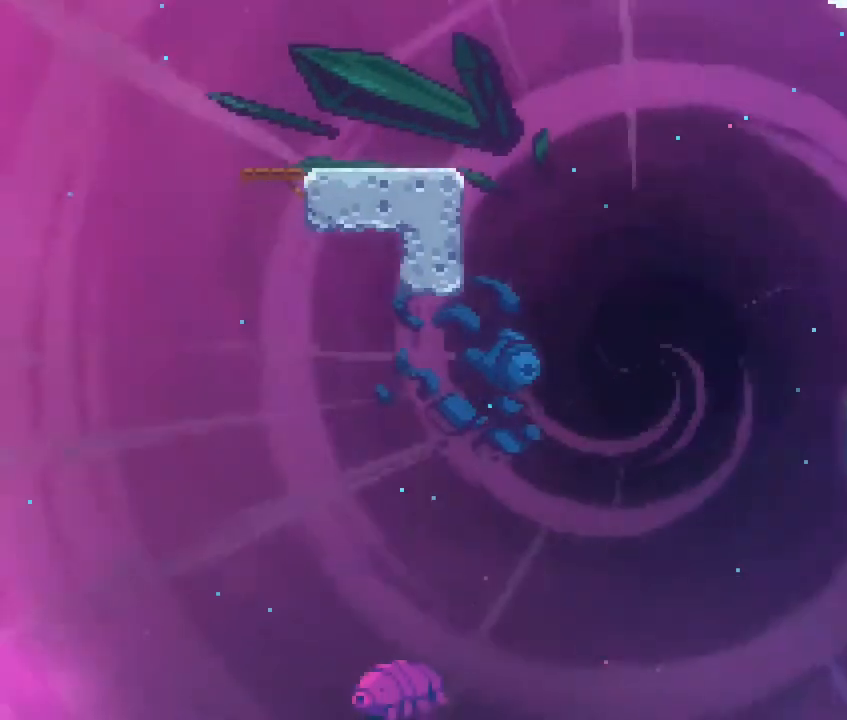
{"dt_ms": 500, "buttons": ["A"], "left_stick": "up-left", "right_stick": "center", "events": [[250, "left_stick", "left"], [433, "A", "down"], [500, "left_stick", "up-left"]]}
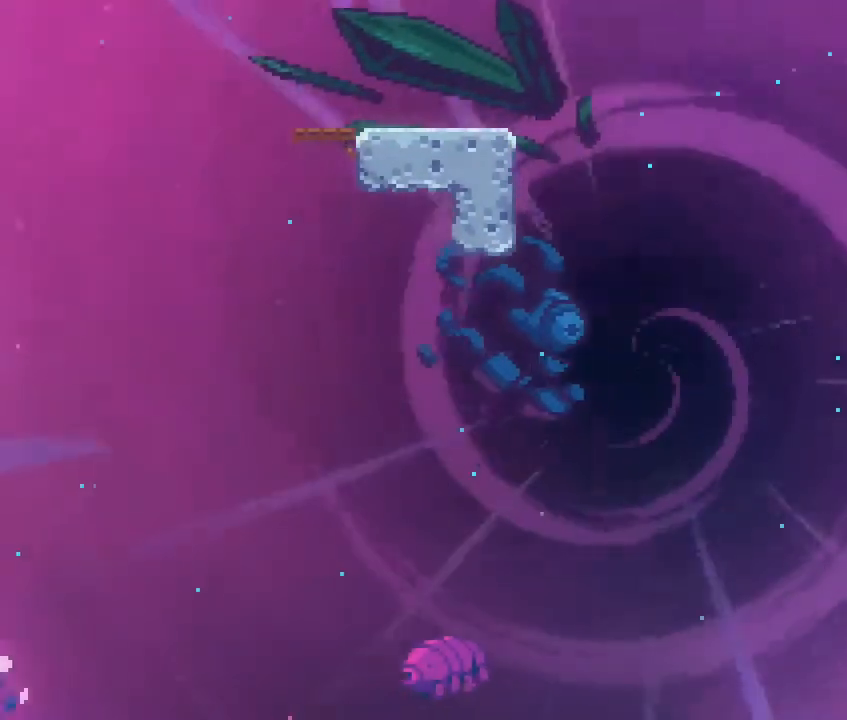
{"dt_ms": 500, "buttons": ["B"], "left_stick": "up-left", "right_stick": "center", "events": [[283, "A", "up"], [383, "B", "down"]]}
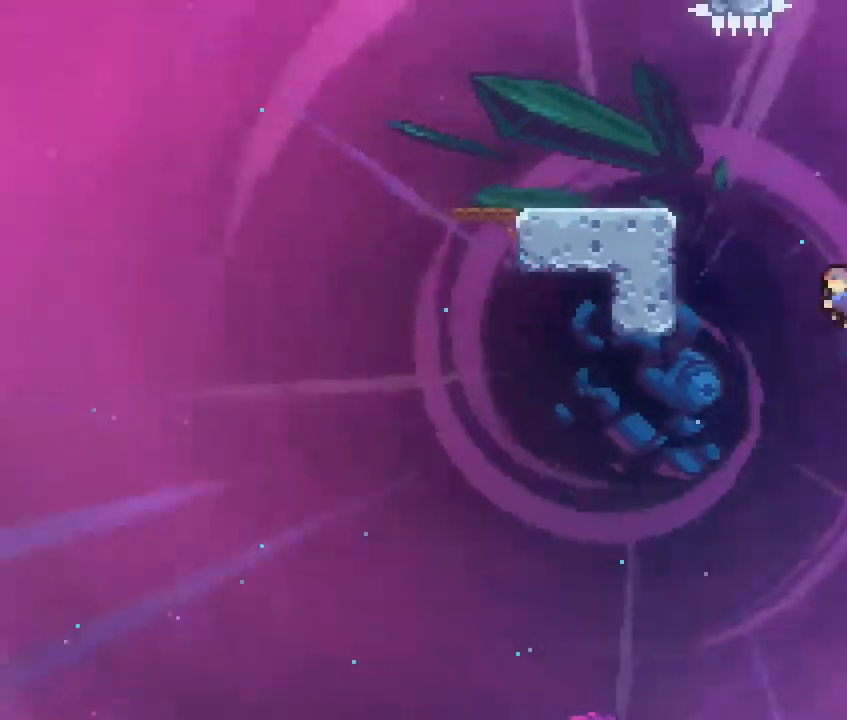
{"dt_ms": 500, "buttons": ["R1"], "left_stick": "up-left", "right_stick": "center", "events": [[167, "B", "up"], [200, "R1", "down"]]}
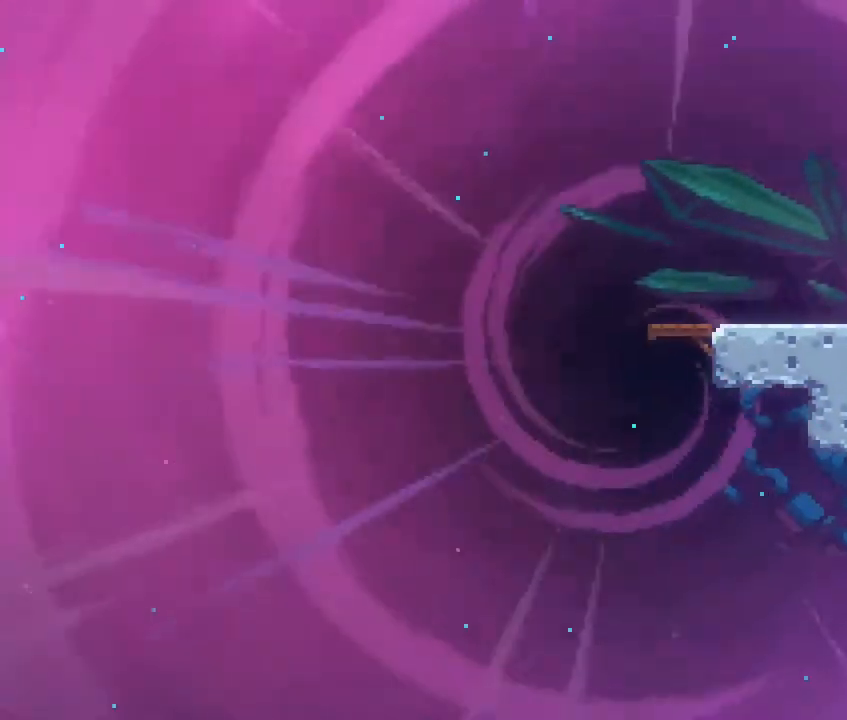
{"dt_ms": 500, "buttons": ["R1"], "left_stick": "up", "right_stick": "center", "events": [[450, "left_stick", "up"]]}
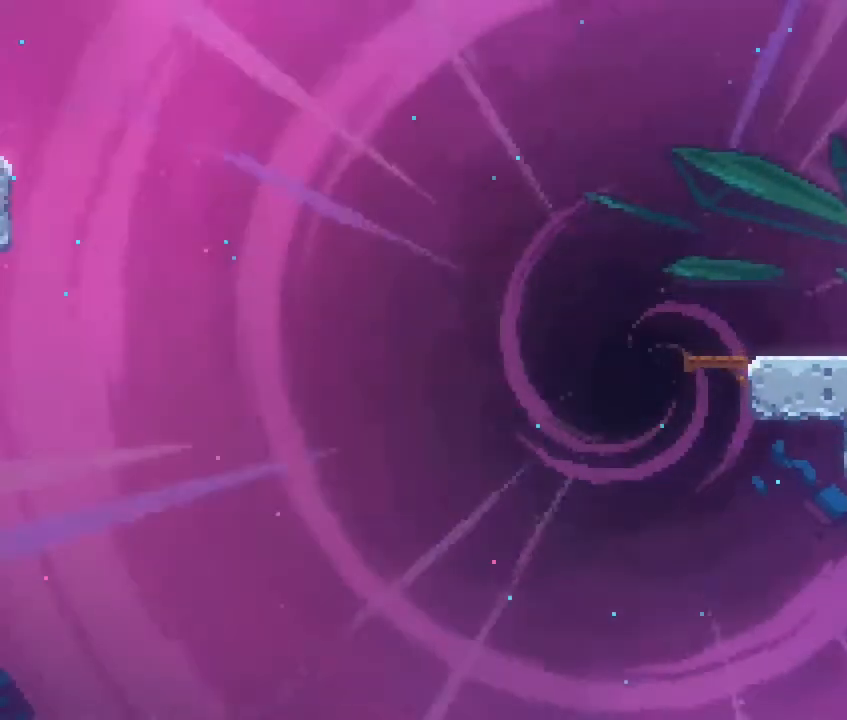
{"dt_ms": 500, "buttons": [], "left_stick": "center", "right_stick": "center", "events": [[50, "A", "down"], [83, "left_stick", "up-left"], [217, "A", "up"], [267, "R1", "up"], [367, "left_stick", "center"]]}
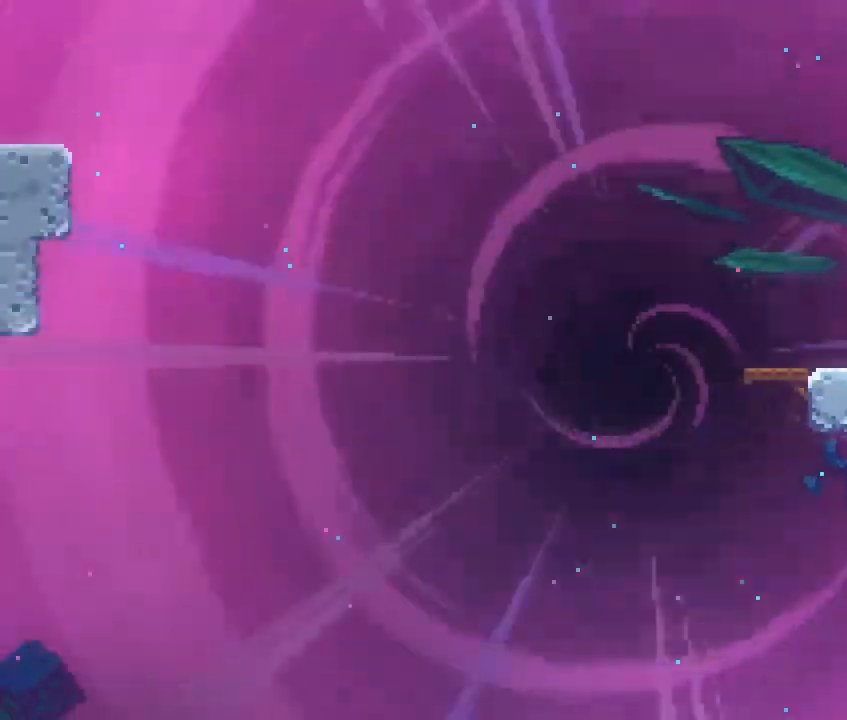
{"dt_ms": 500, "buttons": [], "left_stick": "down-left", "right_stick": "center", "events": [[367, "A", "down"], [467, "A", "up"], [500, "left_stick", "down-left"]]}
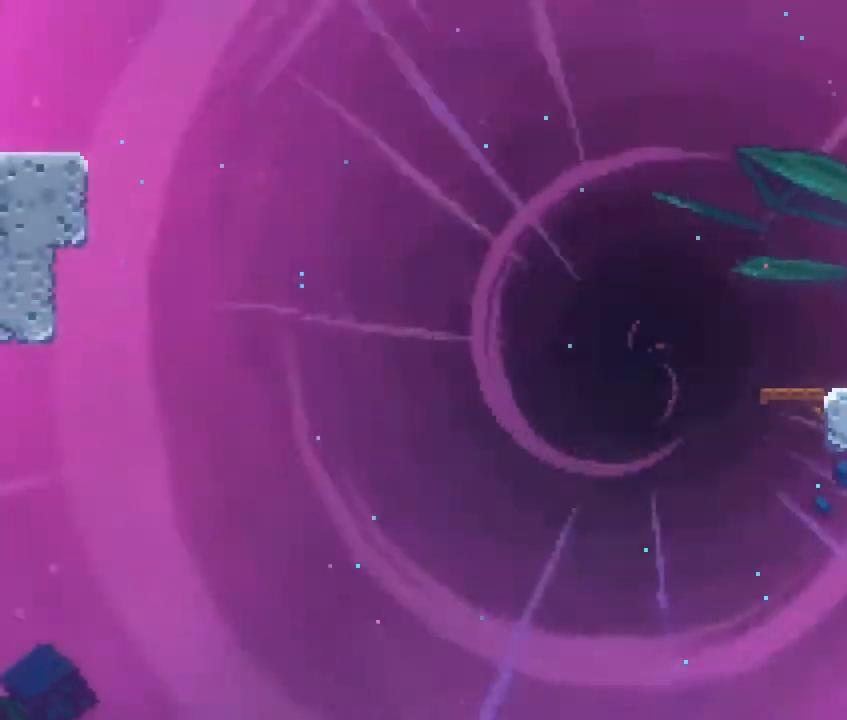
{"dt_ms": 500, "buttons": ["A"], "left_stick": "left", "right_stick": "center", "events": [[117, "B", "down"], [300, "A", "down"], [333, "B", "up"], [483, "left_stick", "left"]]}
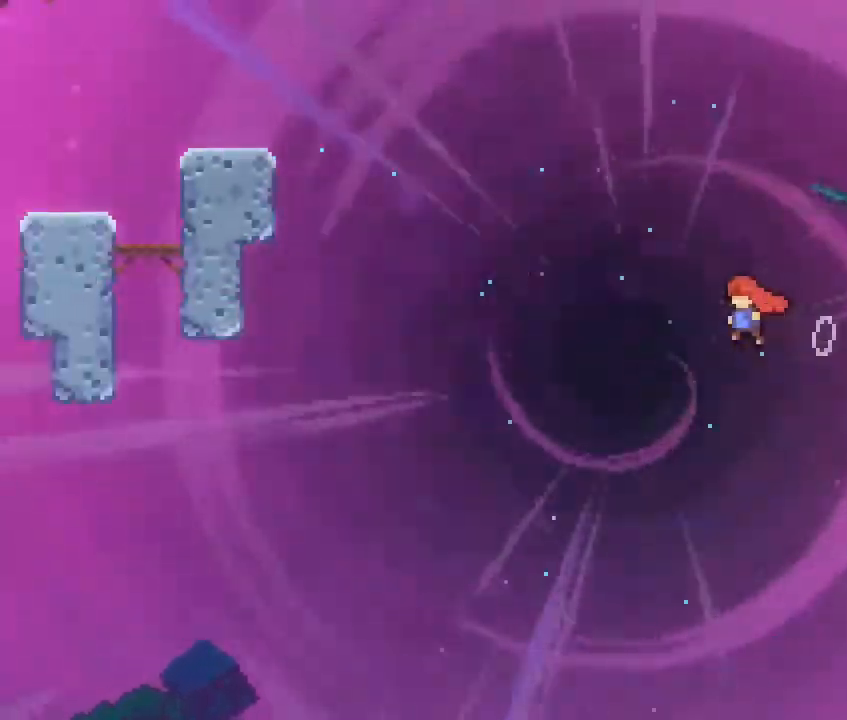
{"dt_ms": 500, "buttons": ["B"], "left_stick": "up-left", "right_stick": "center", "events": [[117, "left_stick", "up-left"], [183, "A", "up"], [267, "B", "down"]]}
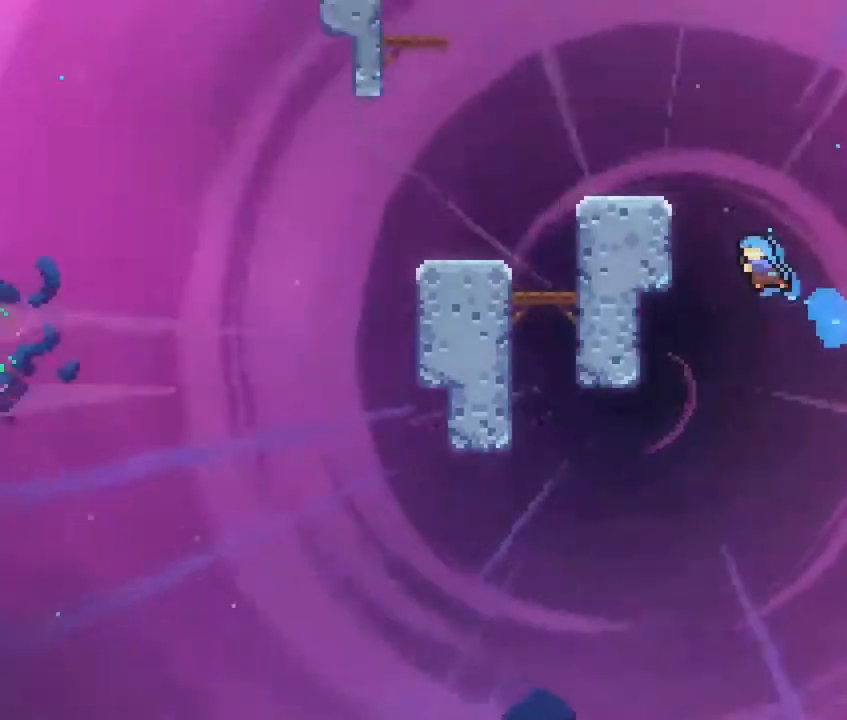
{"dt_ms": 500, "buttons": ["R1"], "left_stick": "up", "right_stick": "center", "events": [[67, "B", "up"], [117, "R1", "down"], [383, "left_stick", "up"]]}
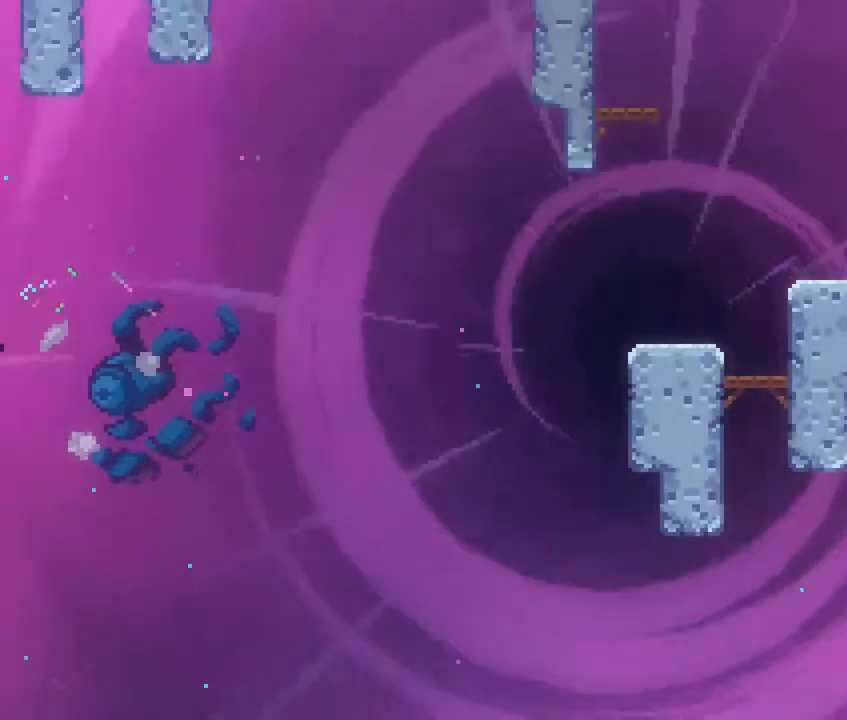
{"dt_ms": 500, "buttons": ["R1"], "left_stick": "up-left", "right_stick": "center", "events": [[367, "left_stick", "up-left"]]}
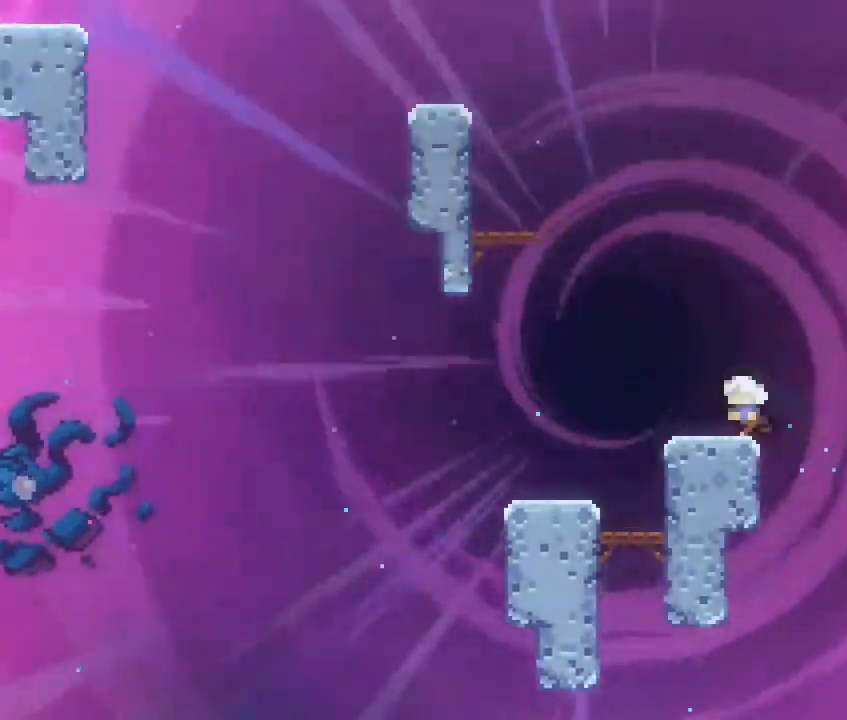
{"dt_ms": 500, "buttons": [], "left_stick": "up-left", "right_stick": "center", "events": [[50, "R1", "up"], [67, "left_stick", "center"], [333, "A", "down"], [333, "left_stick", "left"], [400, "left_stick", "up-left"], [500, "A", "up"]]}
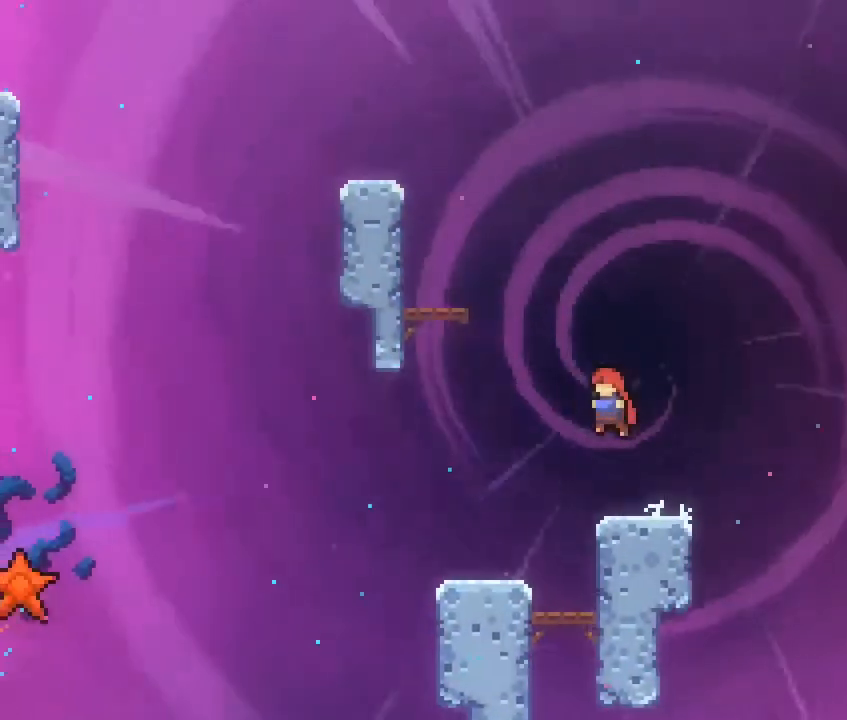
{"dt_ms": 500, "buttons": [], "left_stick": "up-left", "right_stick": "center", "events": [[117, "B", "down"], [483, "B", "up"]]}
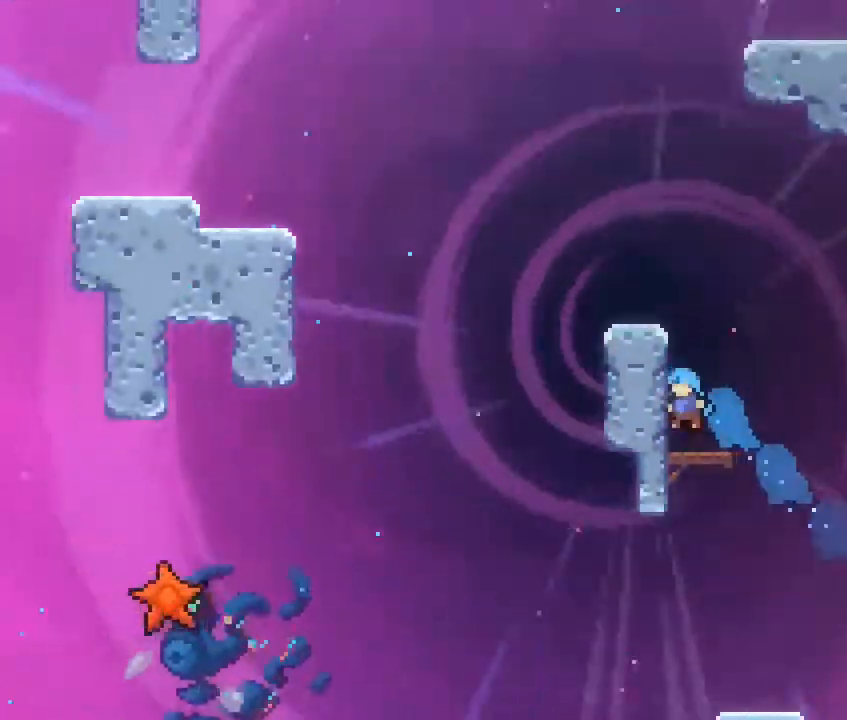
{"dt_ms": 500, "buttons": [], "left_stick": "center", "right_stick": "center", "events": [[183, "left_stick", "center"]]}
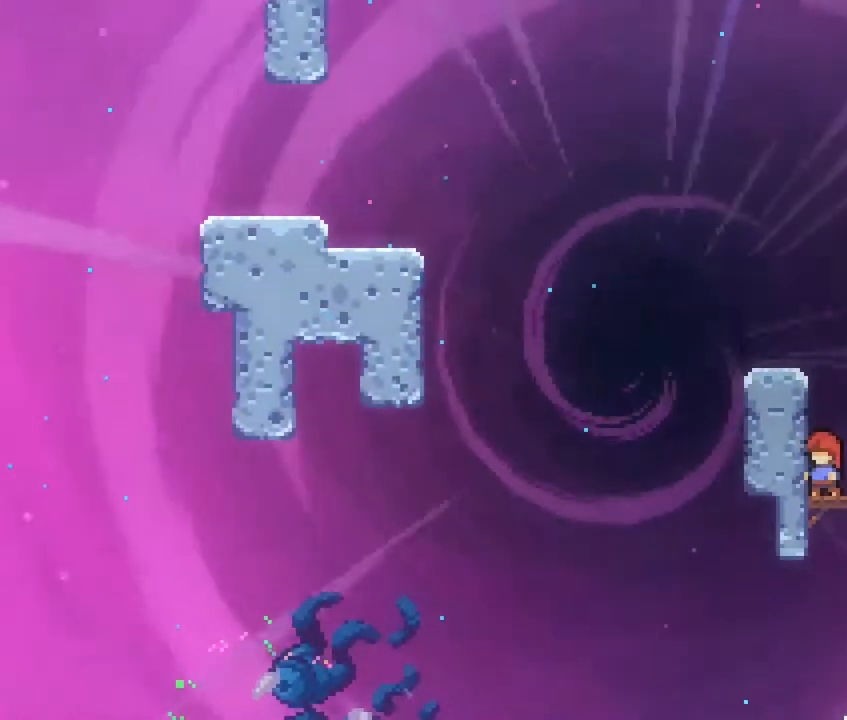
{"dt_ms": 500, "buttons": [], "left_stick": "up", "right_stick": "center", "events": [[100, "A", "down"], [150, "left_stick", "up"], [233, "A", "up"], [333, "B", "down"], [483, "B", "up"]]}
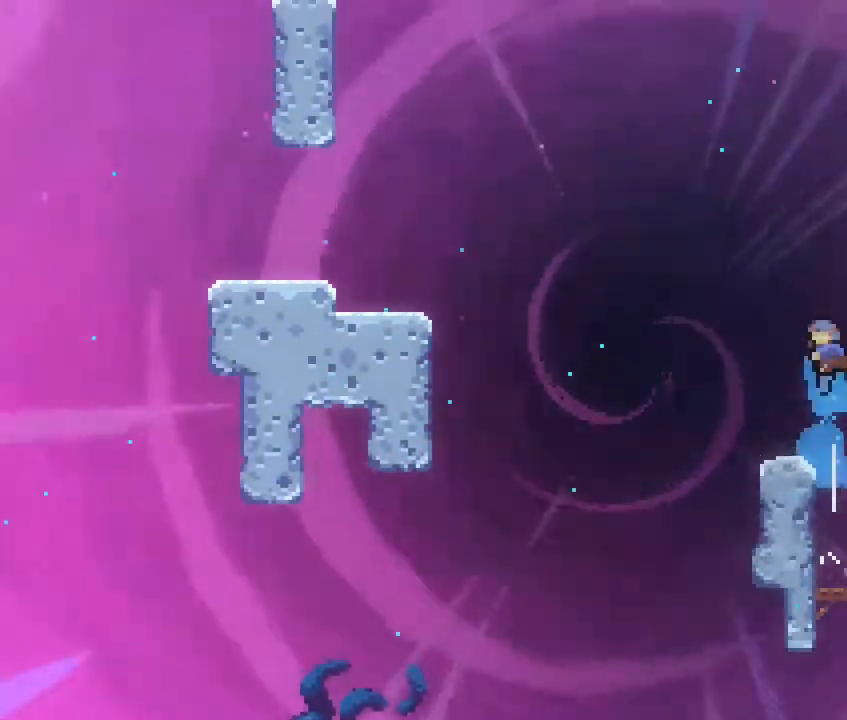
{"dt_ms": 500, "buttons": [], "left_stick": "center", "right_stick": "center", "events": [[50, "left_stick", "center"], [267, "left_stick", "left"], [400, "left_stick", "center"]]}
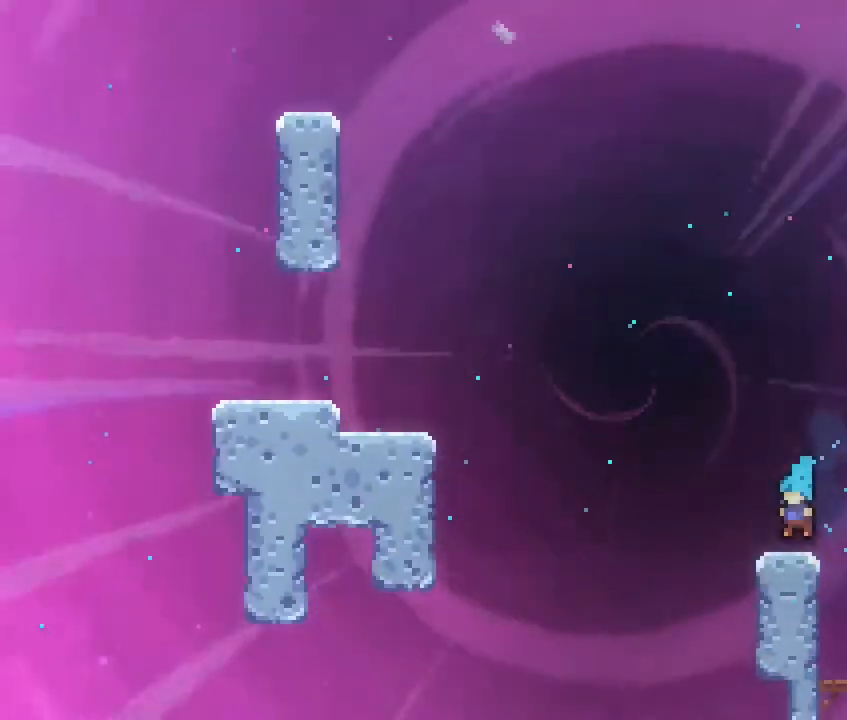
{"dt_ms": 500, "buttons": ["A"], "left_stick": "up-left", "right_stick": "center", "events": [[317, "A", "down"], [333, "left_stick", "left"], [500, "left_stick", "up-left"]]}
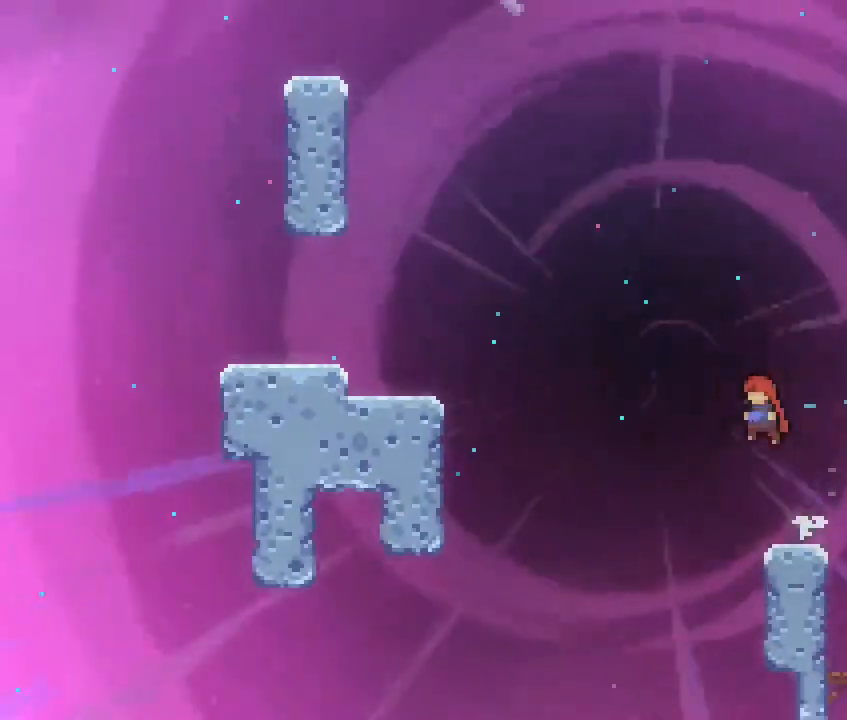
{"dt_ms": 1000, "buttons": [], "left_stick": "center", "right_stick": "center", "events": [[33, "A", "up"], [233, "B", "down"], [733, "B", "up"], [767, "R1", "down"], [950, "R1", "up"], [1000, "left_stick", "center"]]}